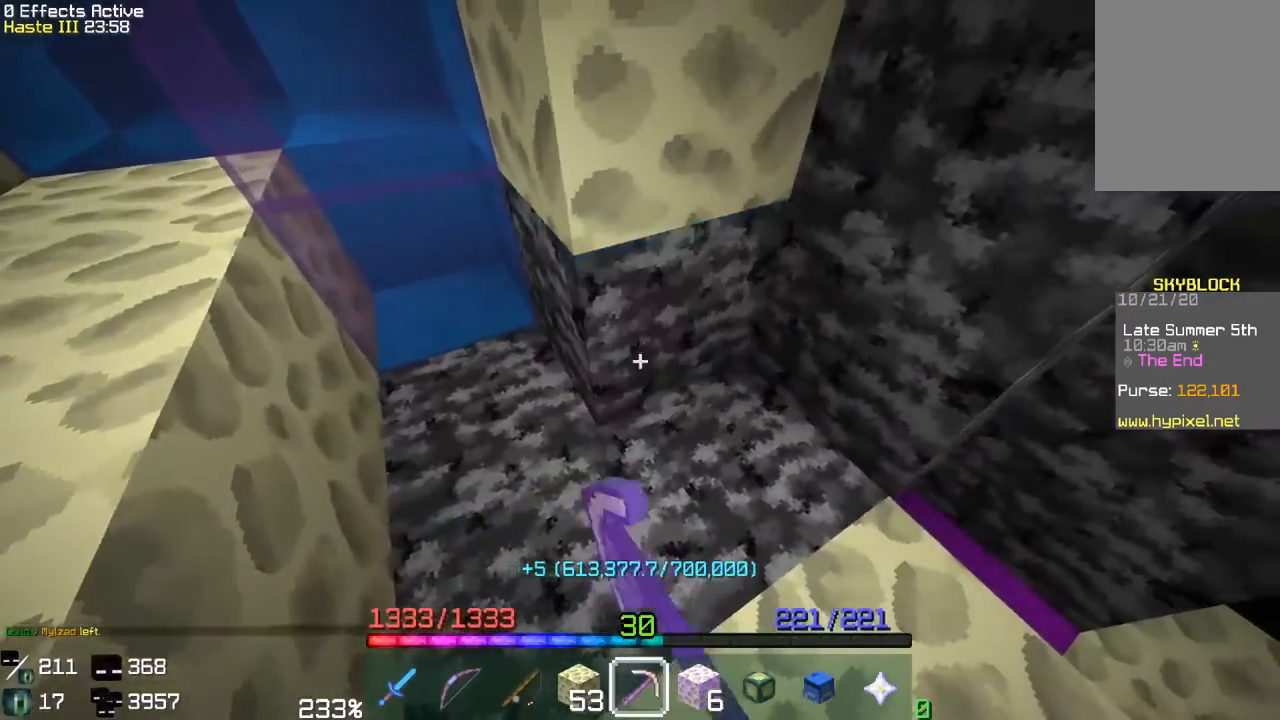
Gameplay with keyboard and mouse; each line is a JSON object with the keys and mouse buttons held at the frame after it. "events" lists presses ("down") and releases ("up") of "a", "d", "s", "space", "w", "mouse_left" and "mouse_right" between this image and that frame as [ms after this image, input, new state], when the widget could be followed in between. "mouse_left", "mouse_right" = the "left", "right" buttons of the "mouse" list. No other keys are recorded. Fast repeated clicks can show as one long hold. Mouse movement is not recorded.
{"keys": [], "mouse": ["left"], "events": [[100, "w", "down"], [350, "w", "up"]]}
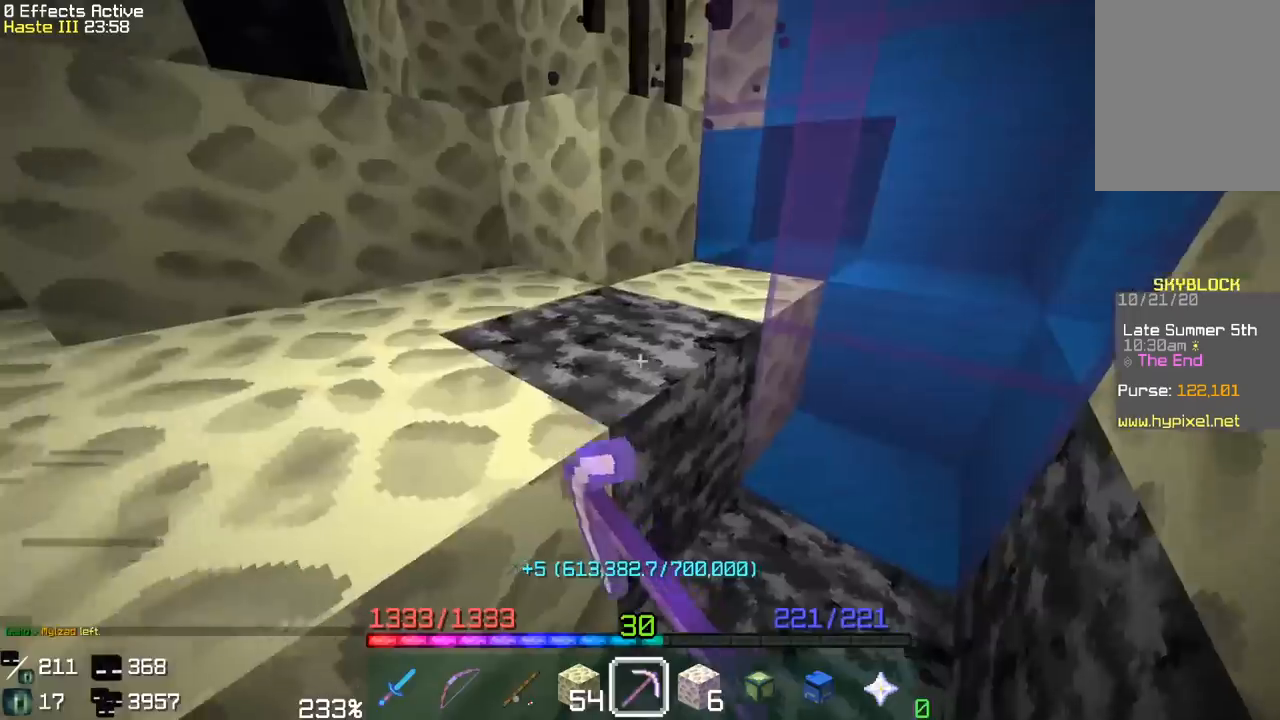
{"keys": ["a", "w"], "mouse": ["left"], "events": [[150, "a", "down"], [333, "w", "down"]]}
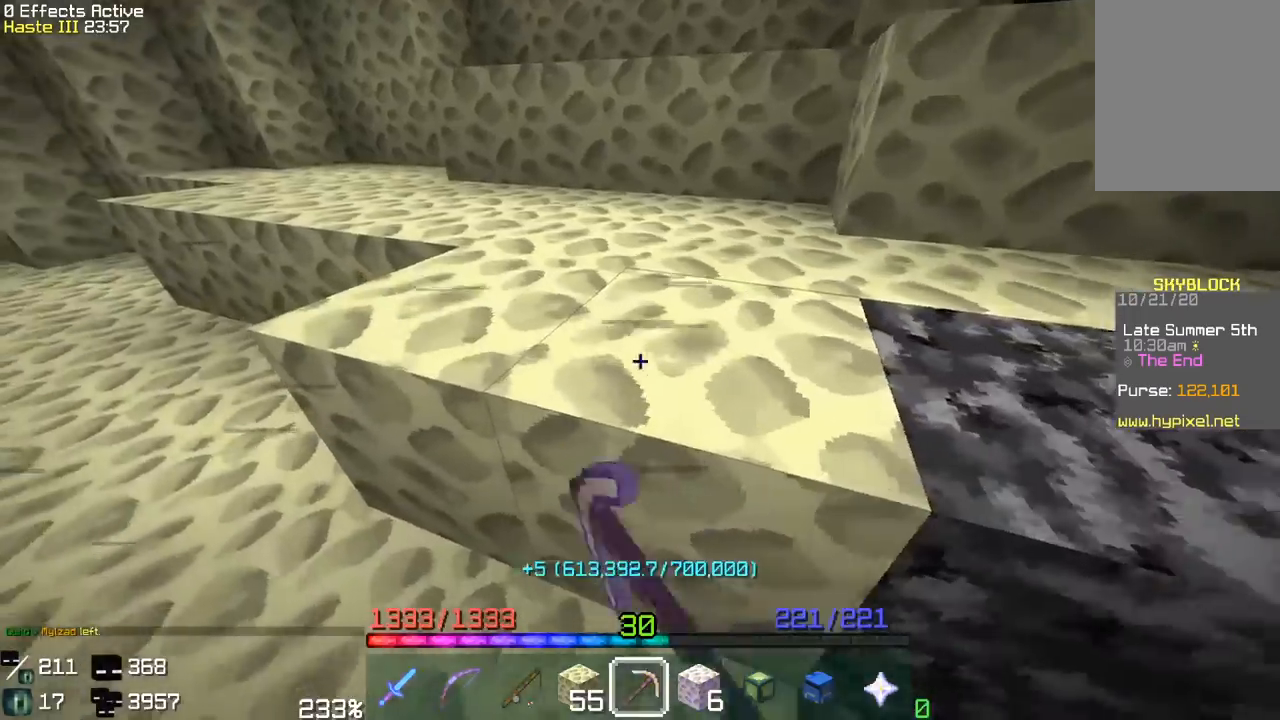
{"keys": [], "mouse": ["left"], "events": [[50, "w", "up"], [67, "a", "up"], [200, "a", "down"], [233, "w", "down"], [467, "w", "up"], [483, "a", "up"]]}
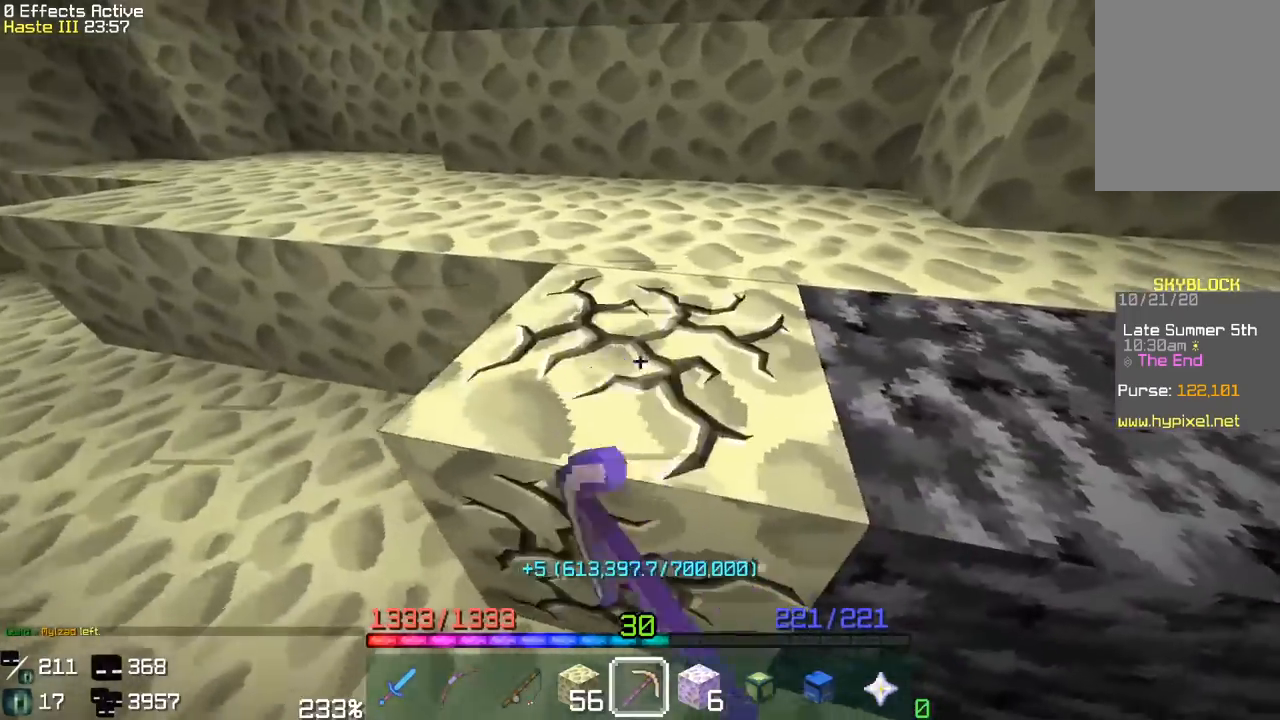
{"keys": ["a", "w"], "mouse": ["left"], "events": [[83, "a", "down"], [117, "w", "down"], [367, "a", "up"], [367, "w", "up"], [483, "a", "down"], [500, "w", "down"]]}
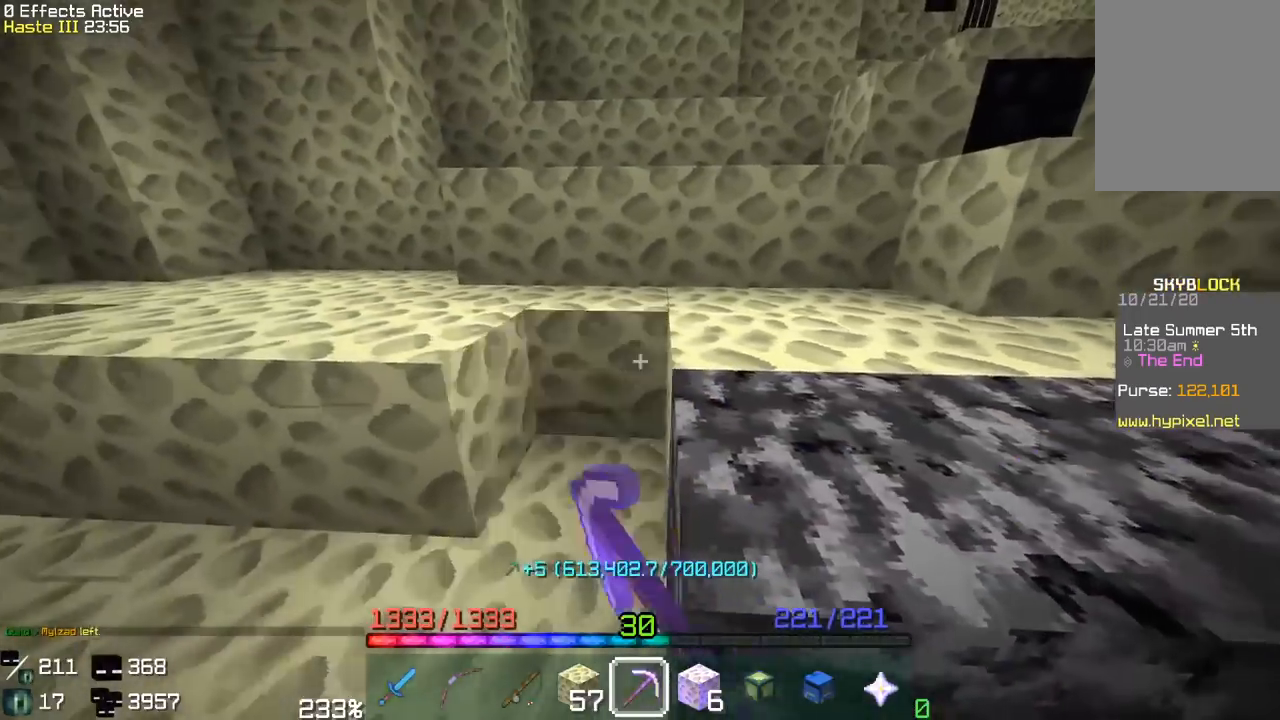
{"keys": ["a"], "mouse": ["left"], "events": [[383, "a", "up"], [383, "w", "up"], [500, "a", "down"]]}
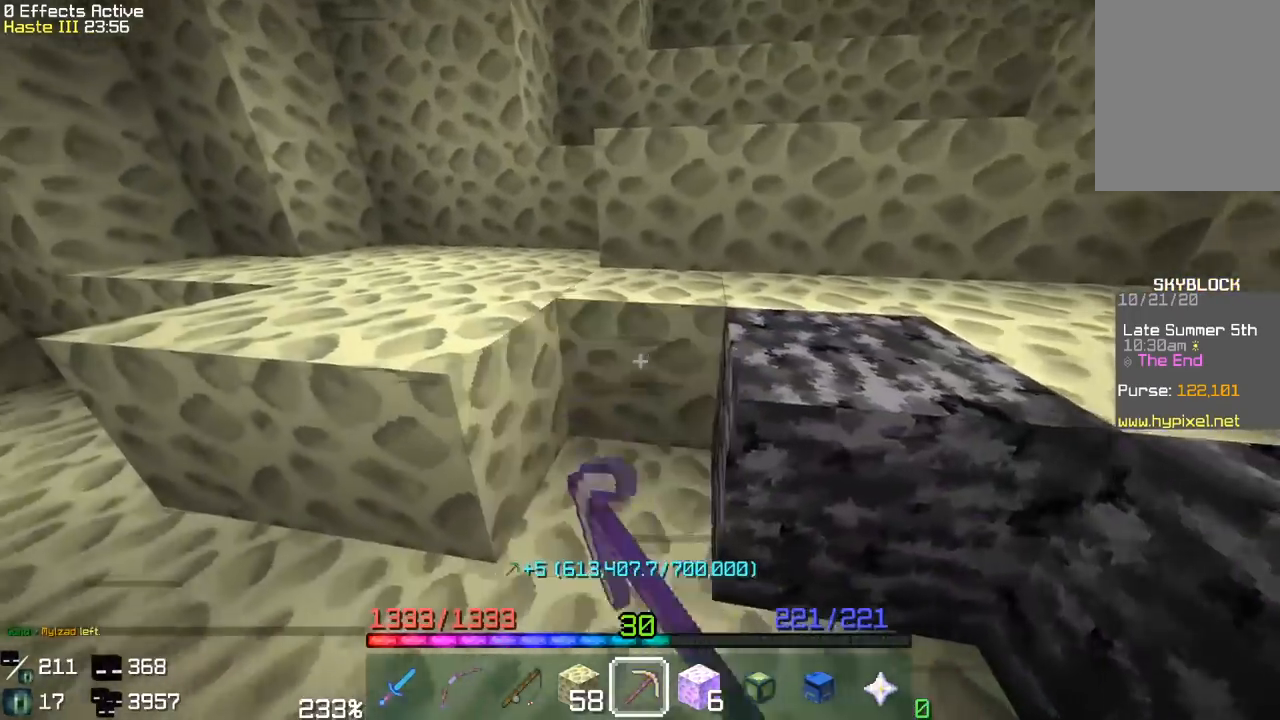
{"keys": ["a", "w"], "mouse": ["left"], "events": [[17, "w", "down"], [350, "w", "up"], [367, "a", "up"], [433, "a", "down"], [483, "w", "down"]]}
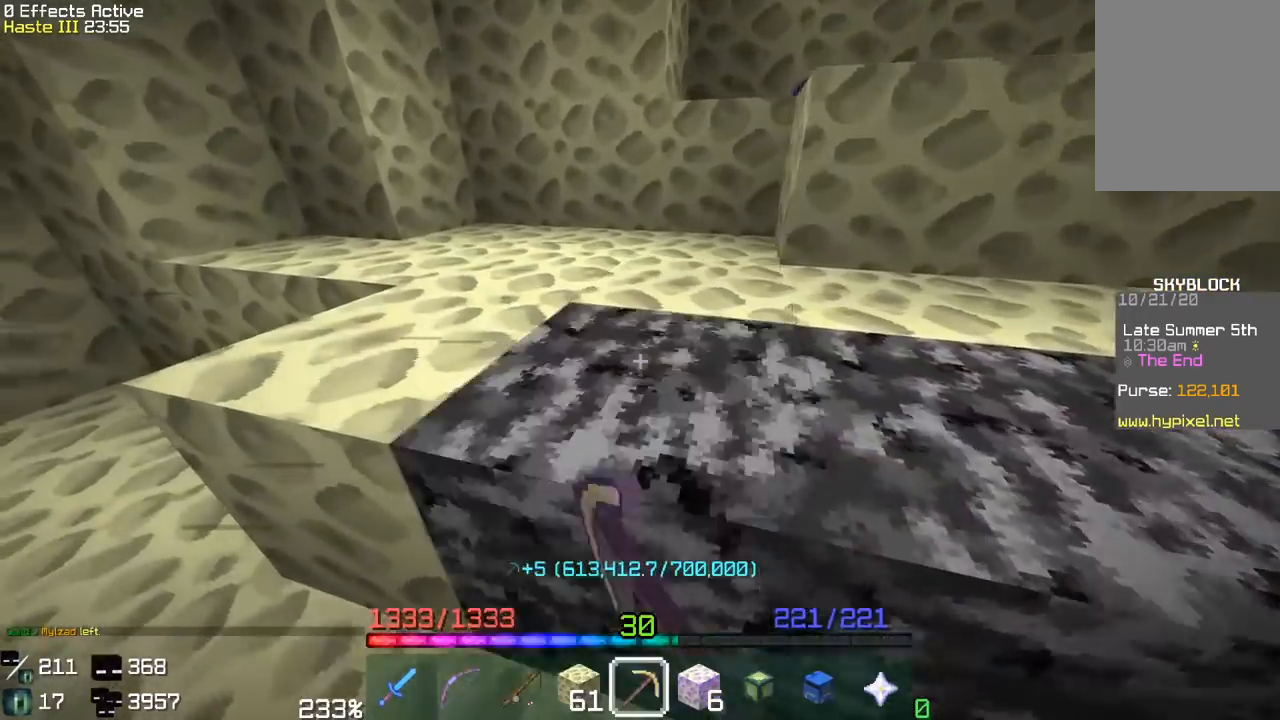
{"keys": ["a", "w"], "mouse": ["left"], "events": [[267, "w", "up"], [300, "a", "up"], [417, "a", "down"], [417, "w", "down"]]}
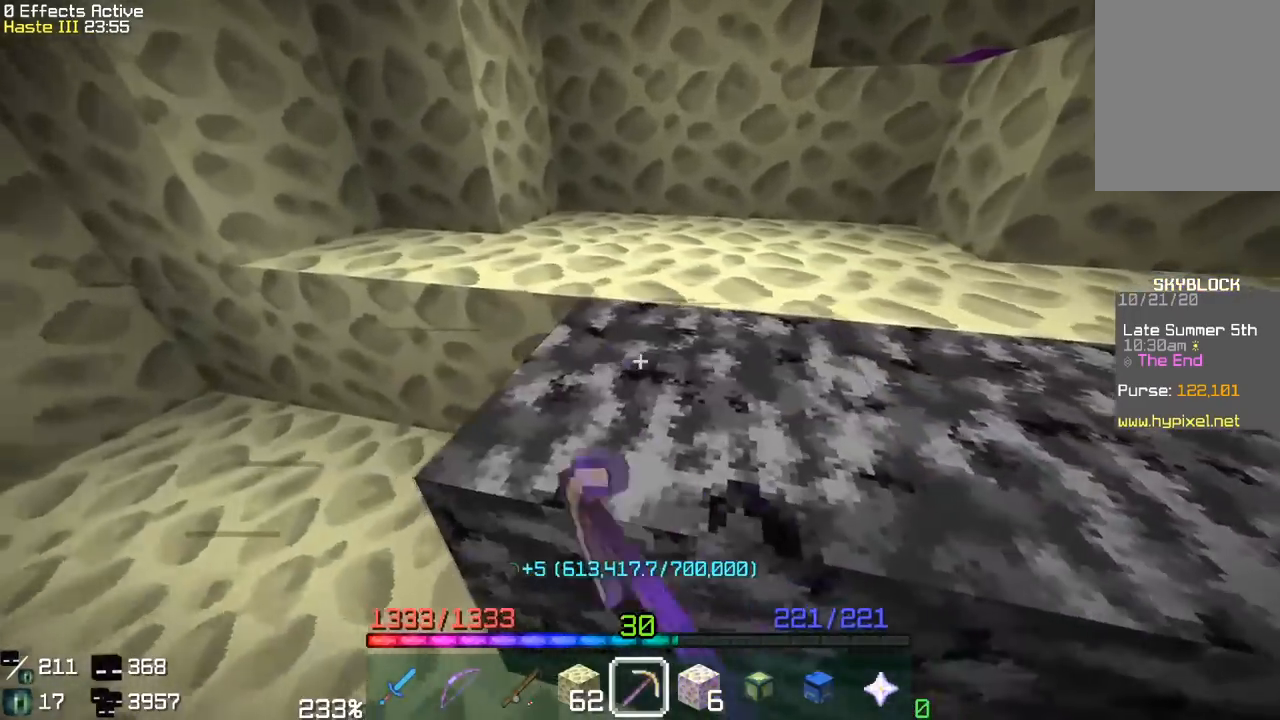
{"keys": ["a", "w"], "mouse": ["left"], "events": [[333, "w", "up"], [350, "a", "up"], [450, "a", "down"], [467, "w", "down"]]}
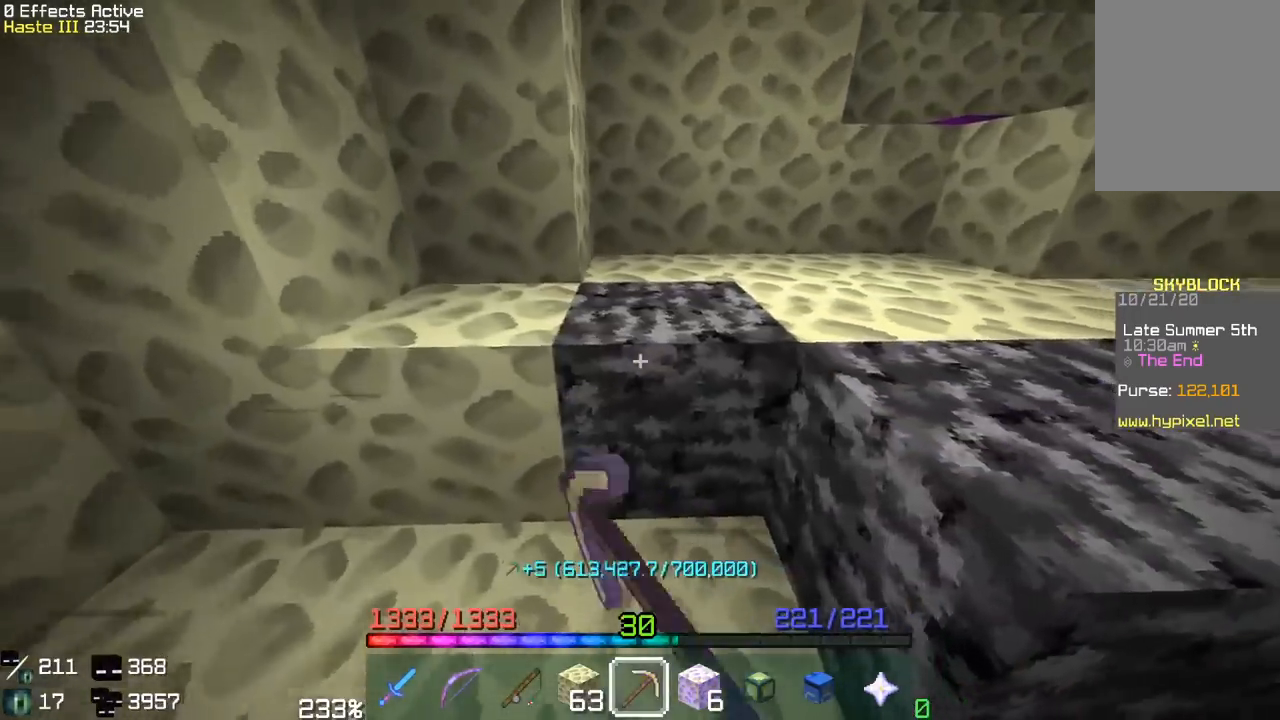
{"keys": ["d", "w"], "mouse": ["left"], "events": [[217, "a", "up"], [217, "w", "up"], [433, "d", "down"], [467, "w", "down"]]}
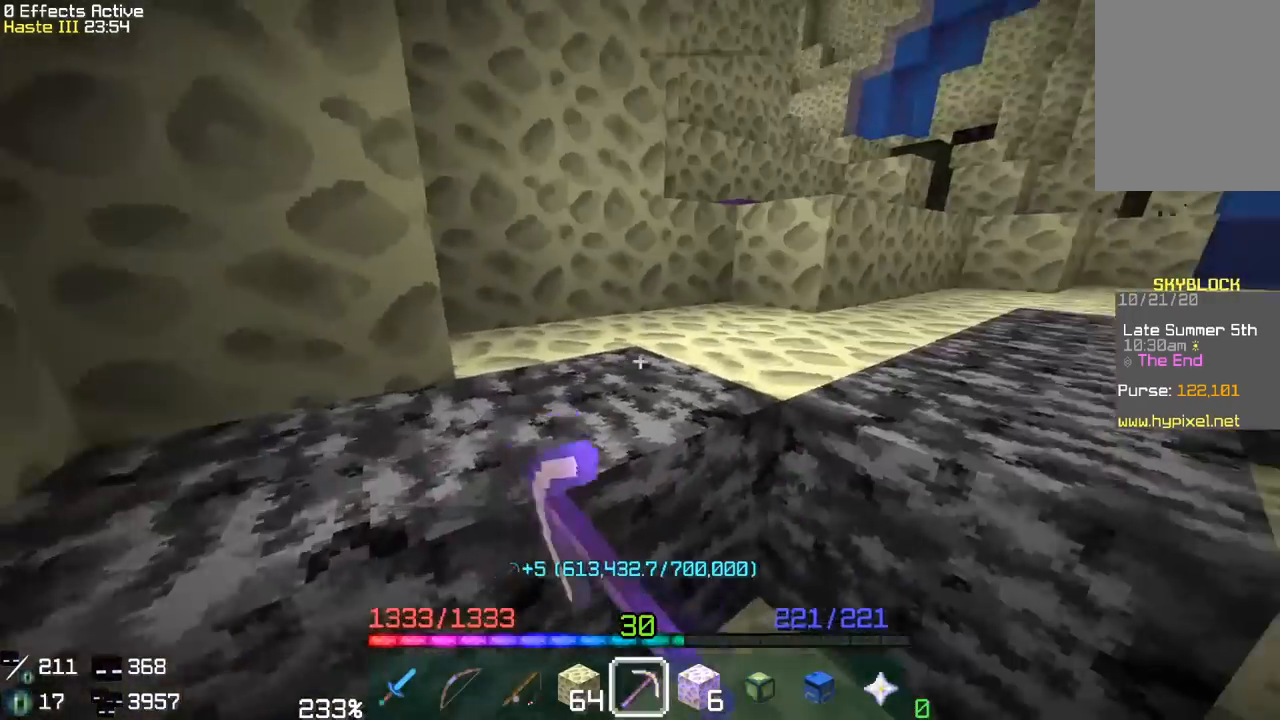
{"keys": ["d", "space", "w"], "mouse": ["left"], "events": [[250, "d", "up"], [300, "d", "down"], [433, "space", "down"]]}
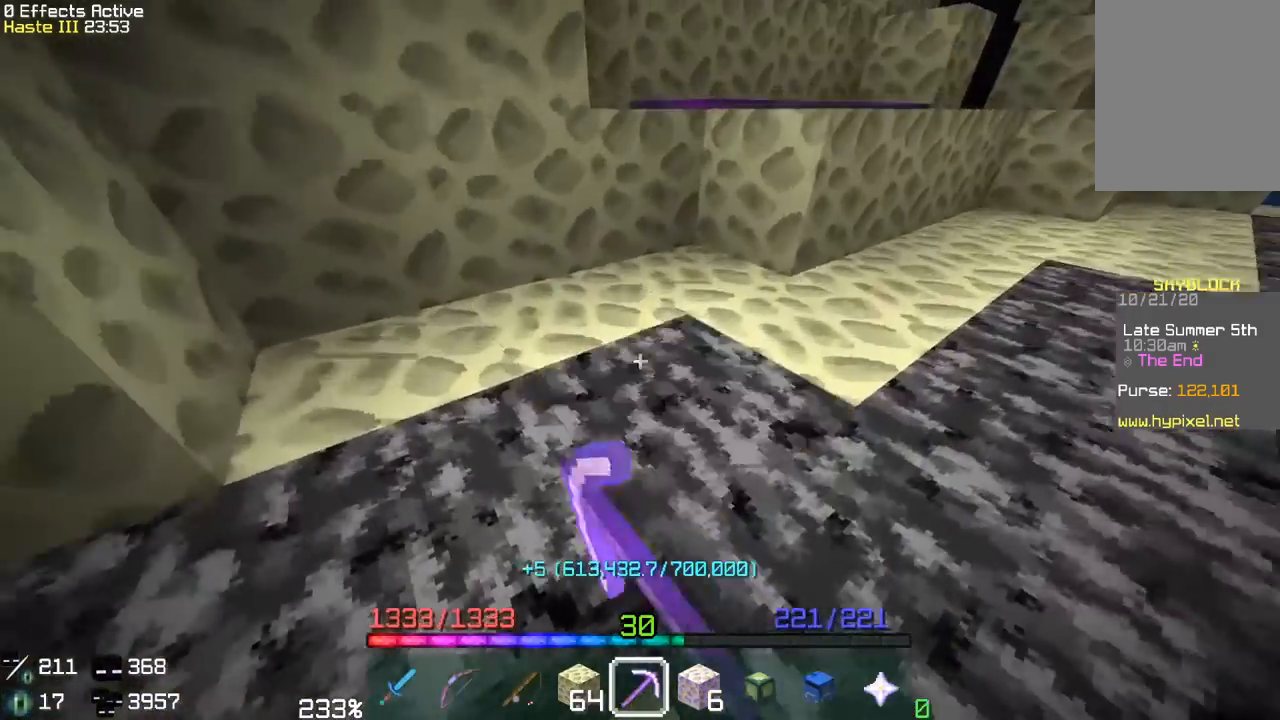
{"keys": ["a", "w"], "mouse": ["left"], "events": [[167, "d", "up"], [167, "space", "up"], [233, "a", "down"]]}
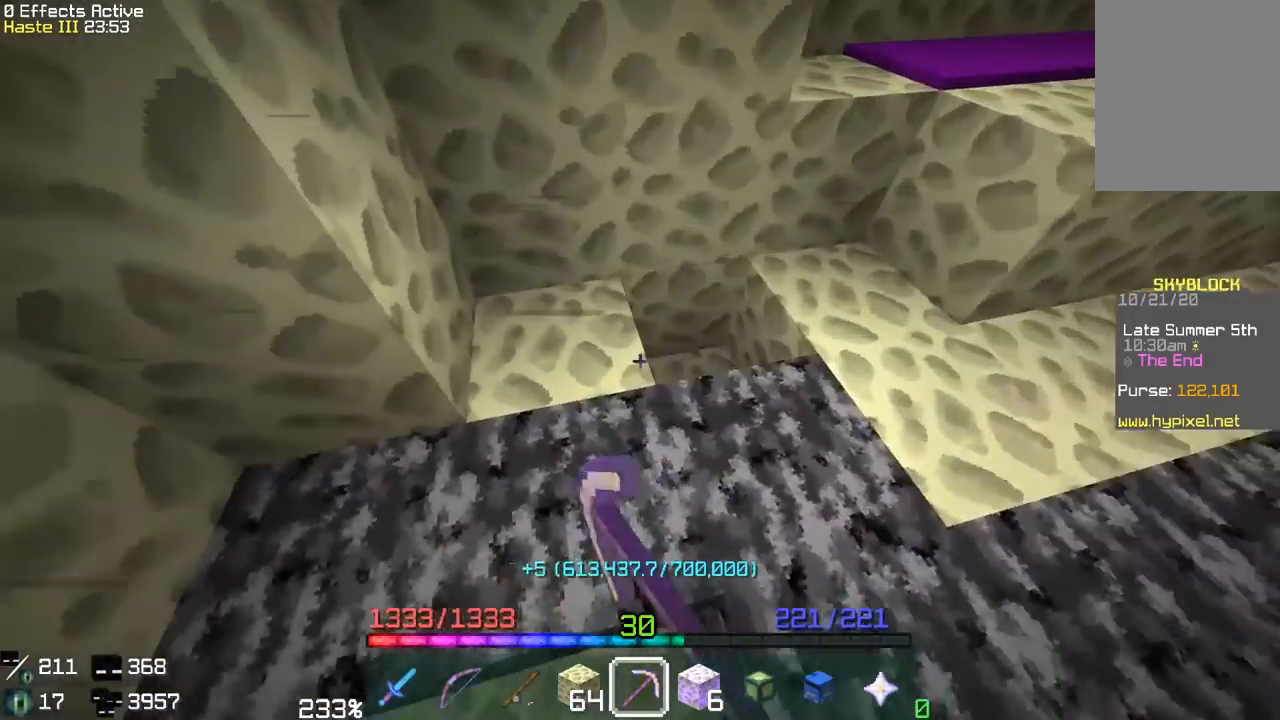
{"keys": ["d", "w"], "mouse": ["left"], "events": [[17, "w", "up"], [100, "a", "up"], [350, "d", "down"], [367, "w", "down"]]}
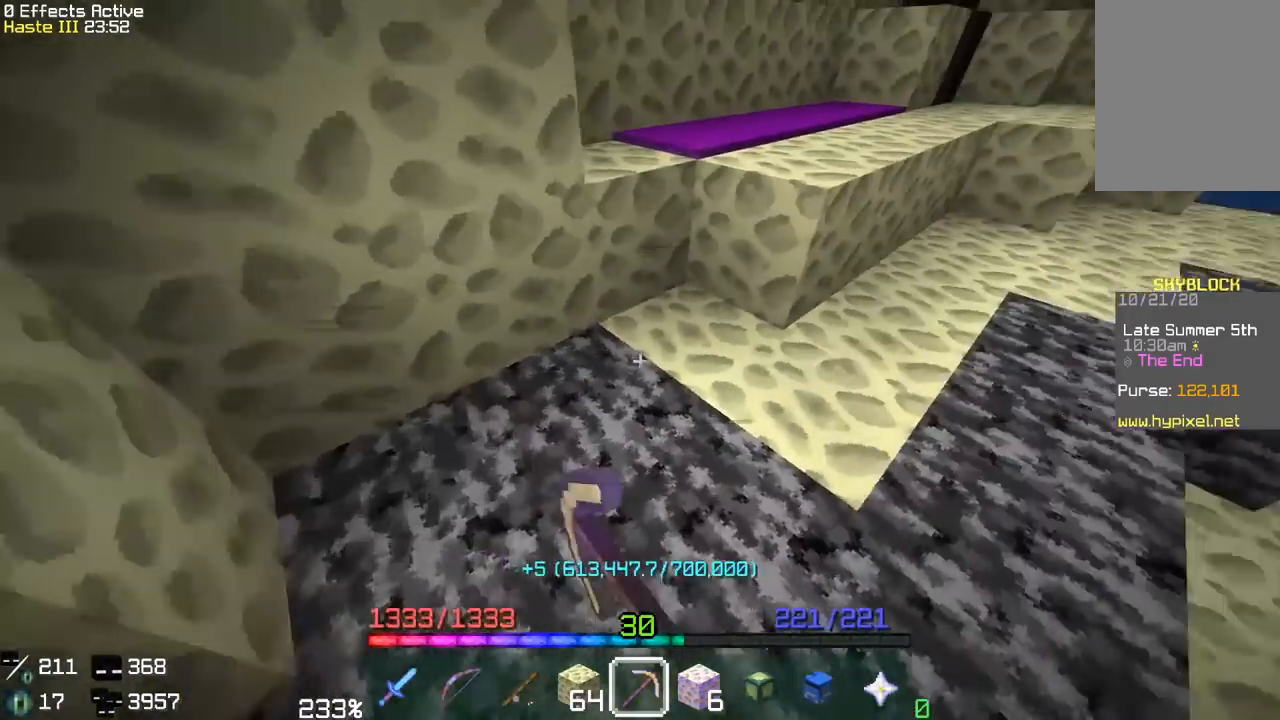
{"keys": ["d"], "mouse": ["left"], "events": [[233, "d", "up"], [233, "w", "up"], [383, "d", "down"]]}
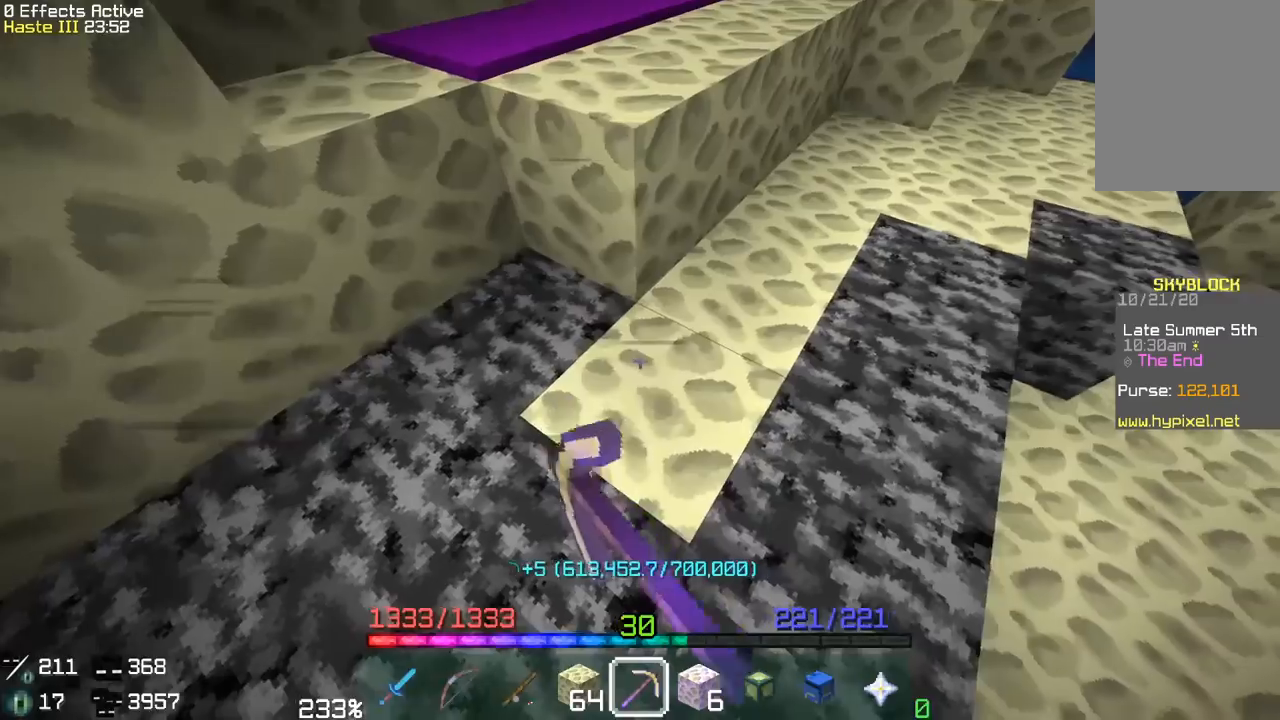
{"keys": [], "mouse": ["left"], "events": [[67, "d", "up"], [217, "d", "down"], [233, "w", "down"], [500, "d", "up"], [500, "w", "up"]]}
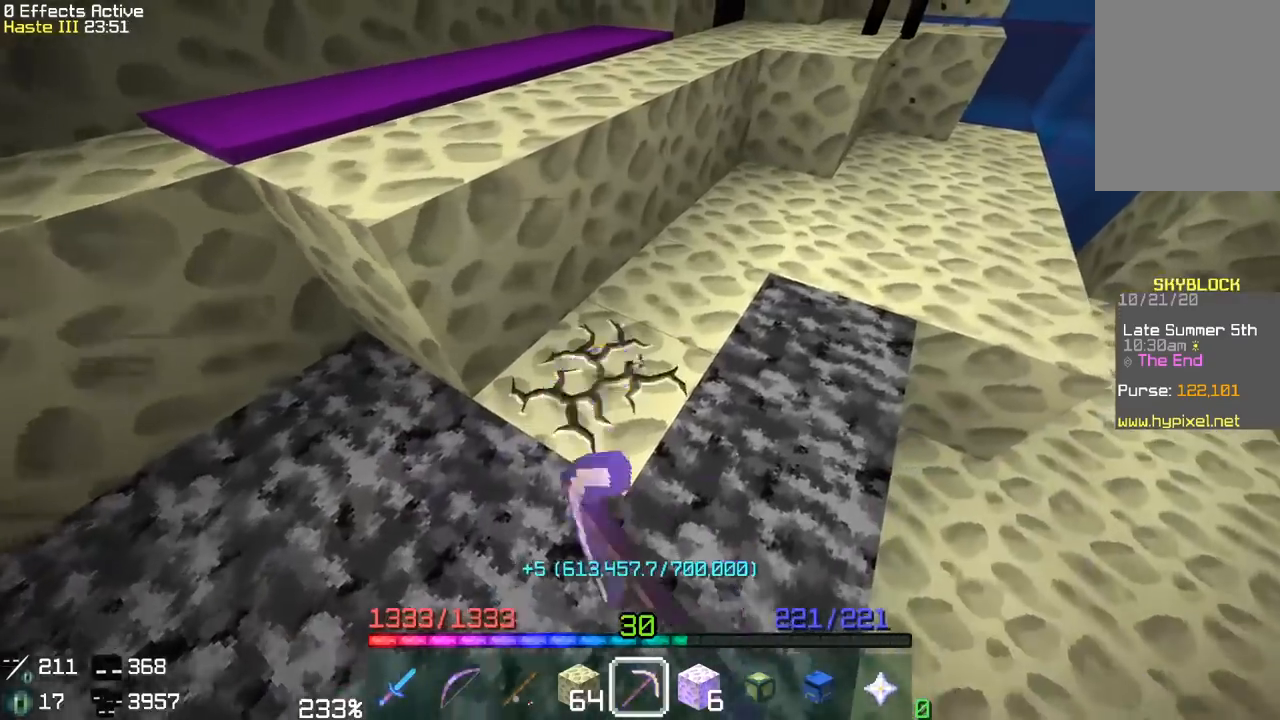
{"keys": [], "mouse": ["left"], "events": [[117, "w", "down"], [217, "d", "down"], [400, "d", "up"], [400, "w", "up"]]}
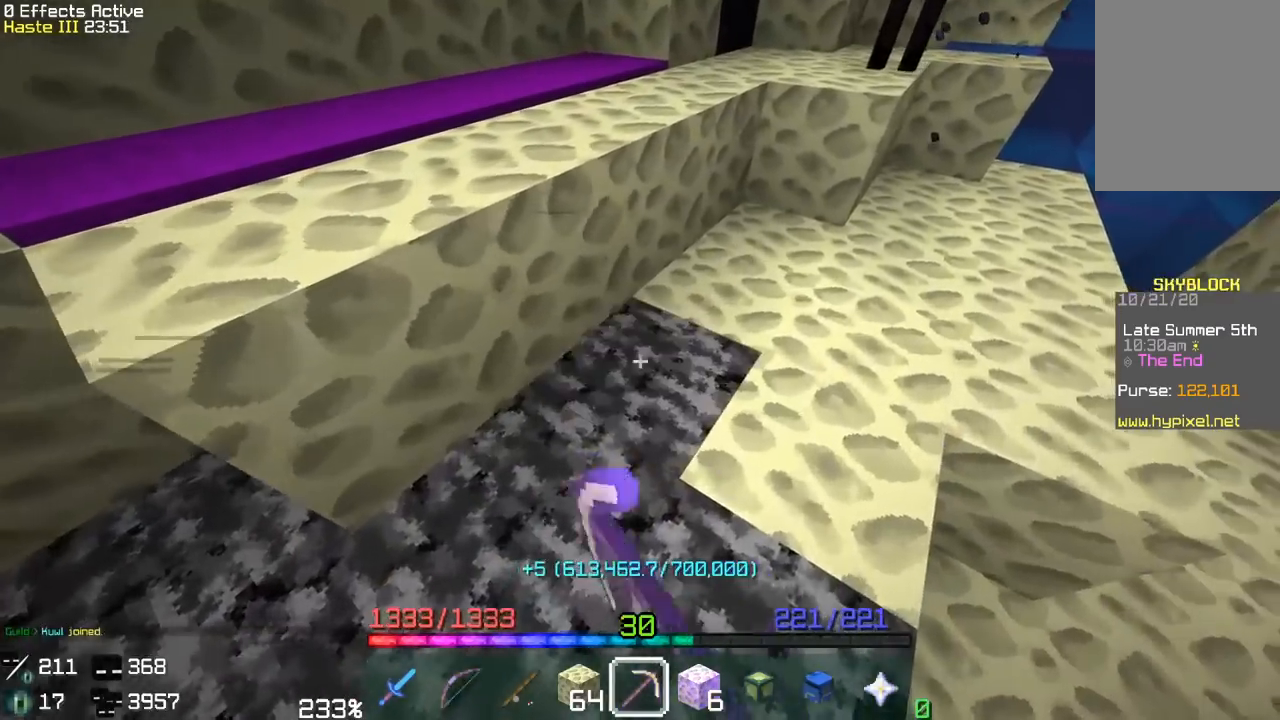
{"keys": ["w"], "mouse": ["left"], "events": [[133, "d", "down"], [133, "w", "down"], [350, "d", "up"], [367, "w", "up"], [467, "w", "down"]]}
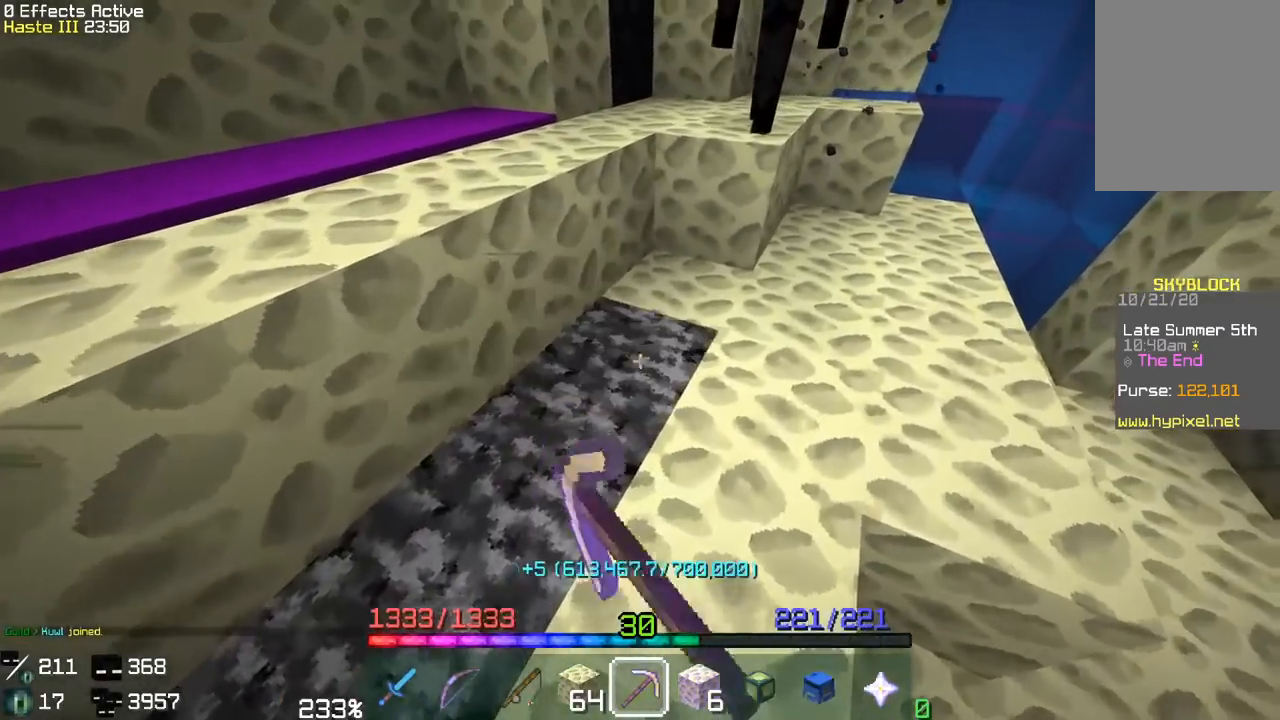
{"keys": ["d"], "mouse": ["left"], "events": [[33, "d", "down"], [267, "d", "up"], [267, "w", "up"], [417, "d", "down"]]}
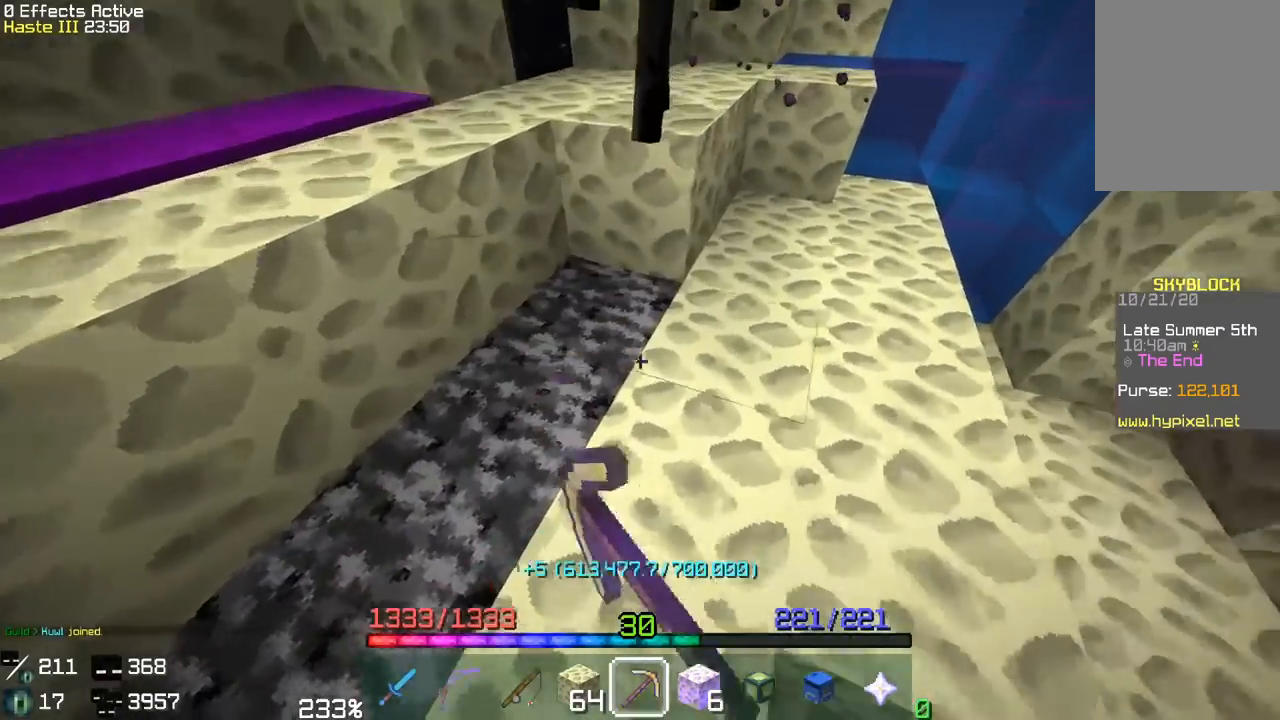
{"keys": [], "mouse": ["left"], "events": [[83, "d", "up"], [283, "d", "down"], [500, "d", "up"]]}
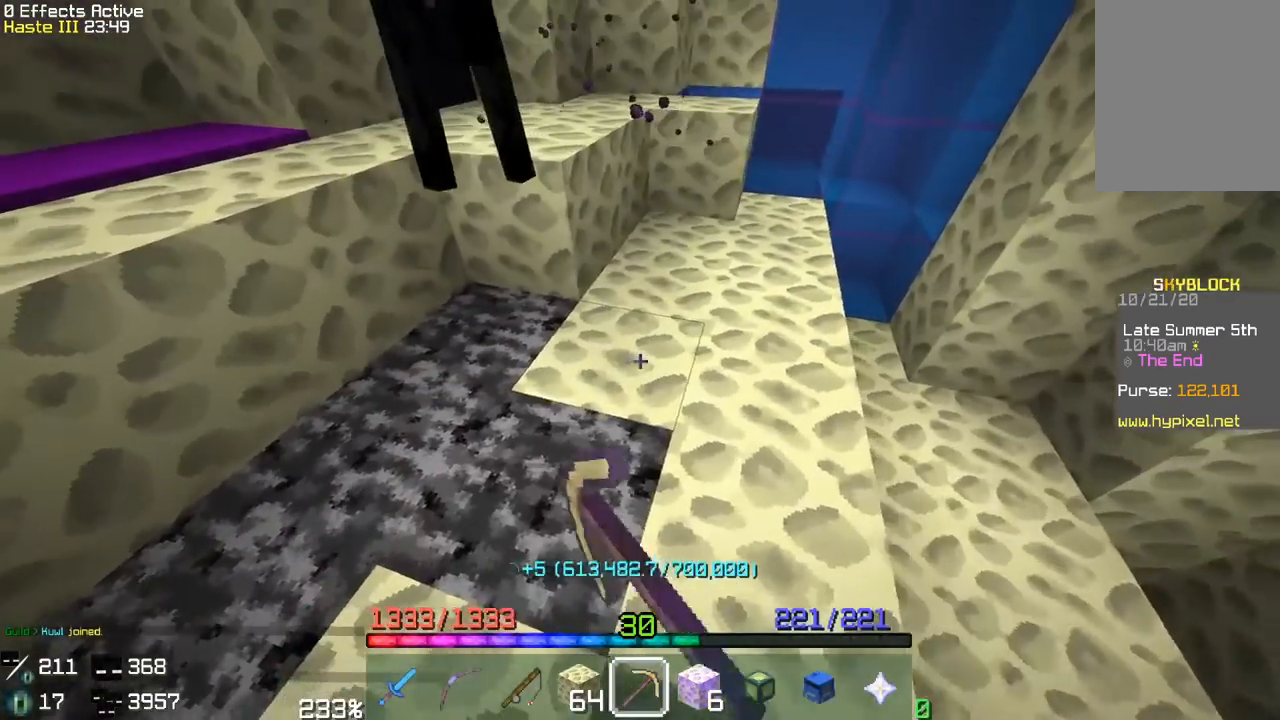
{"keys": [], "mouse": ["left"], "events": [[183, "d", "down"], [433, "d", "up"]]}
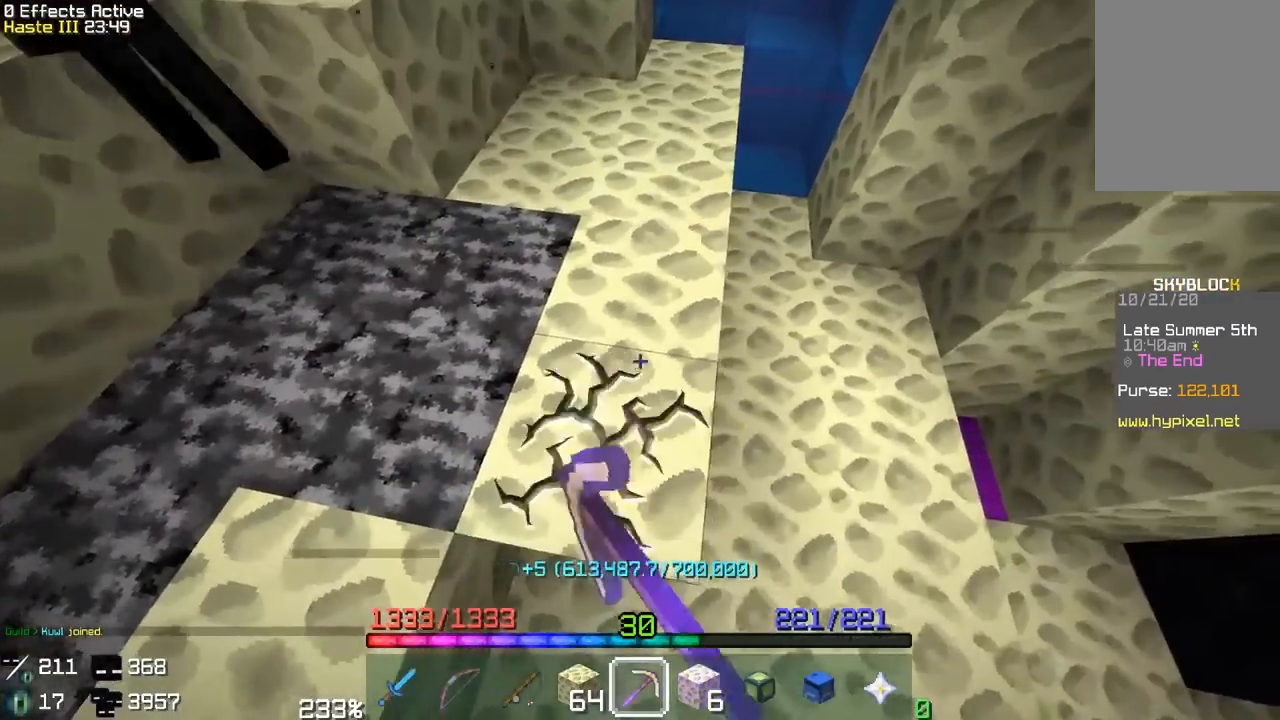
{"keys": [], "mouse": ["left"], "events": [[167, "w", "down"], [400, "w", "up"]]}
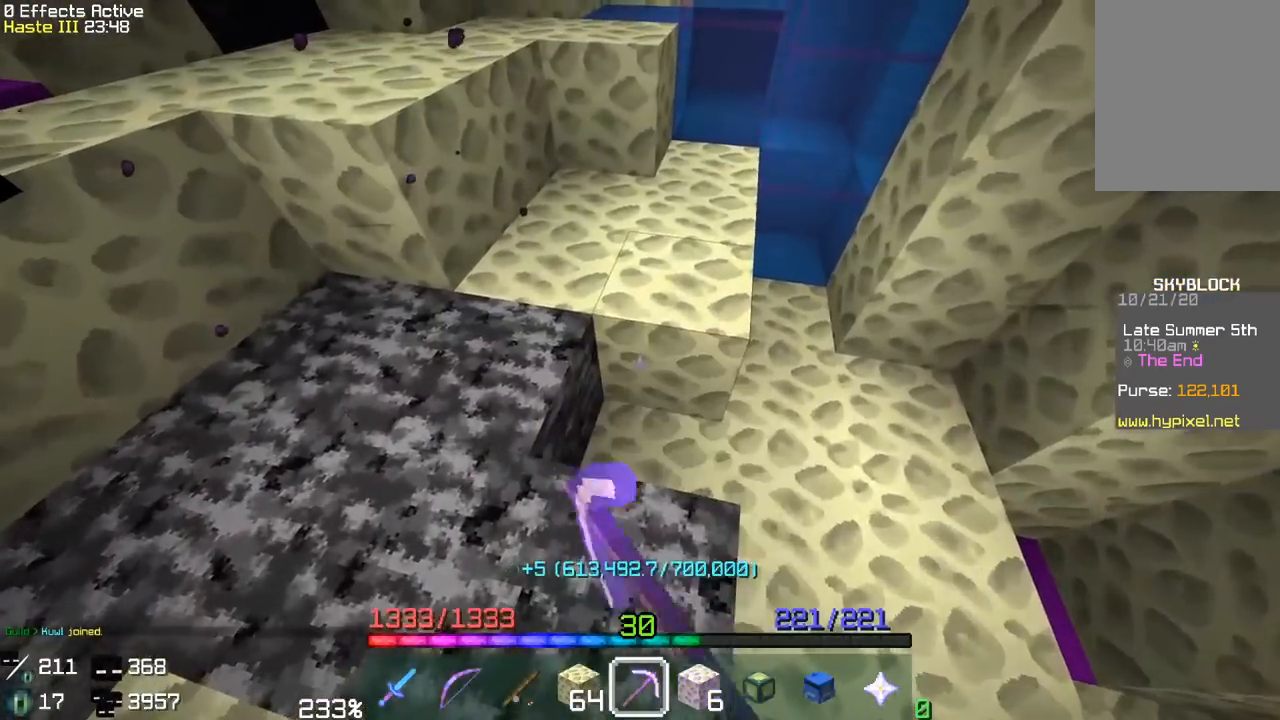
{"keys": ["a", "w"], "mouse": ["left"], "events": [[83, "w", "down"], [317, "w", "up"], [433, "a", "down"], [500, "w", "down"]]}
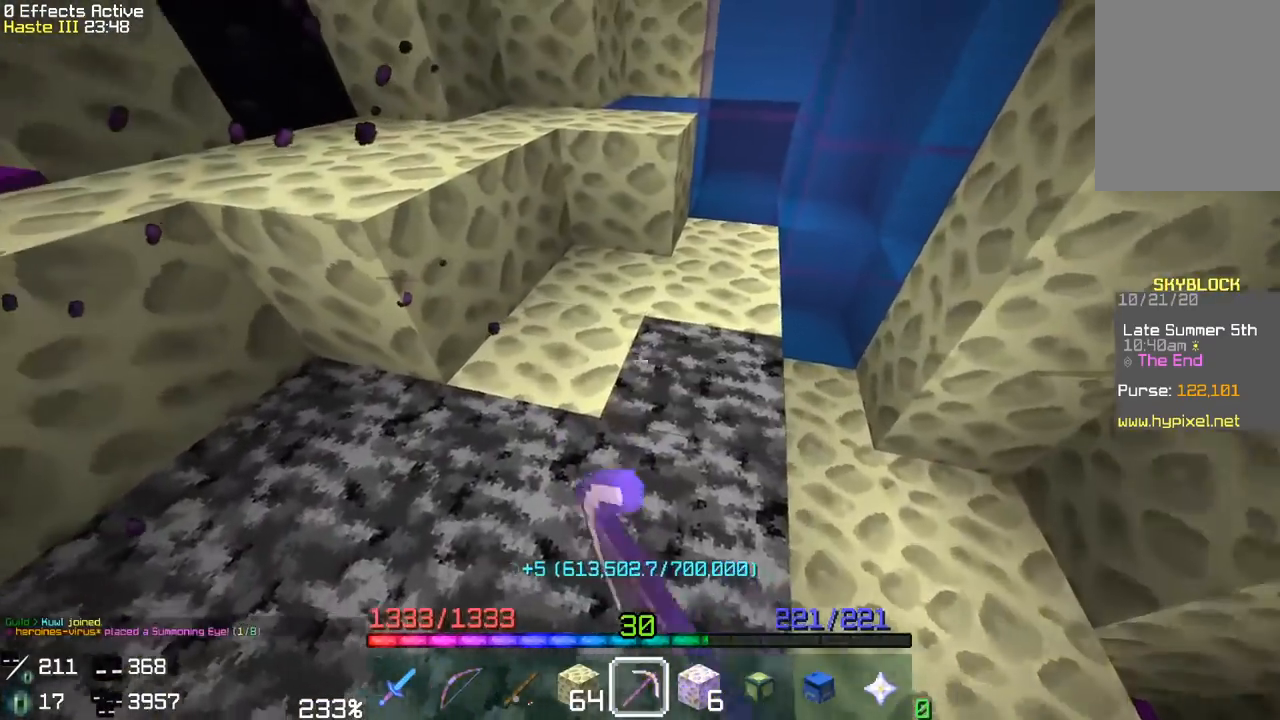
{"keys": ["w"], "mouse": ["left"], "events": [[217, "a", "up"], [217, "w", "up"], [367, "w", "down"]]}
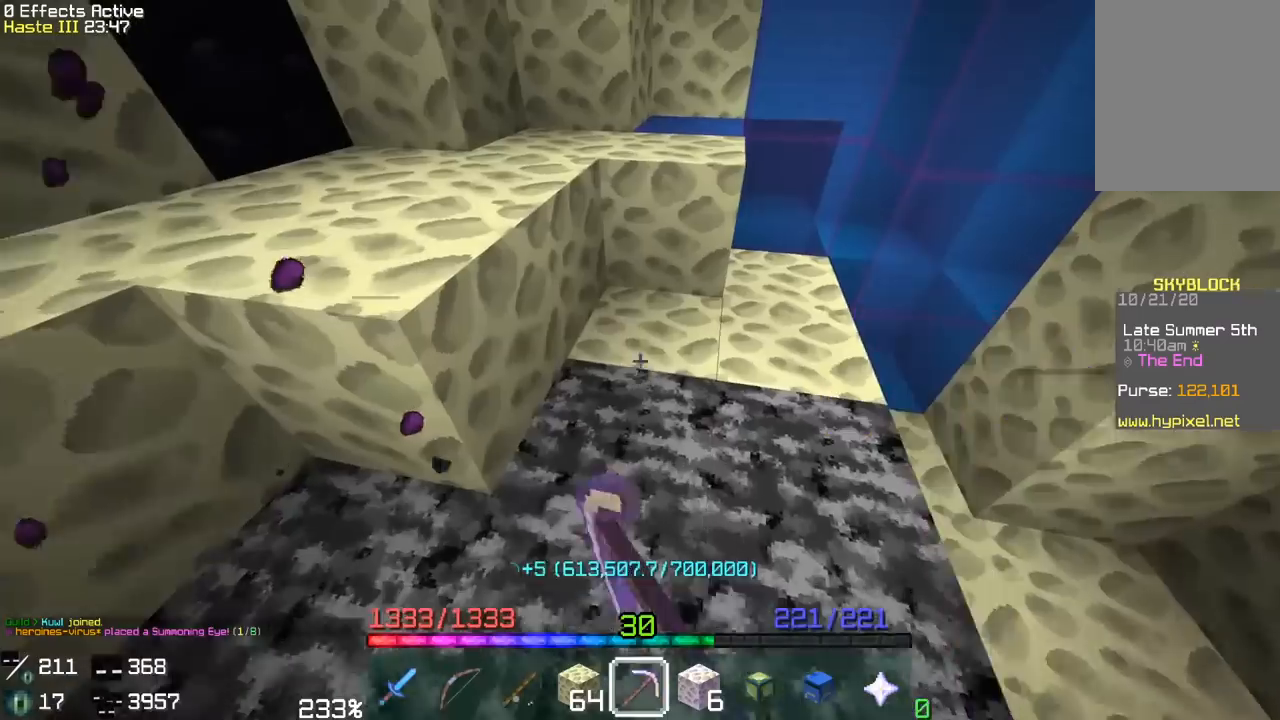
{"keys": ["d"], "mouse": ["left"], "events": [[100, "w", "up"], [250, "d", "down"]]}
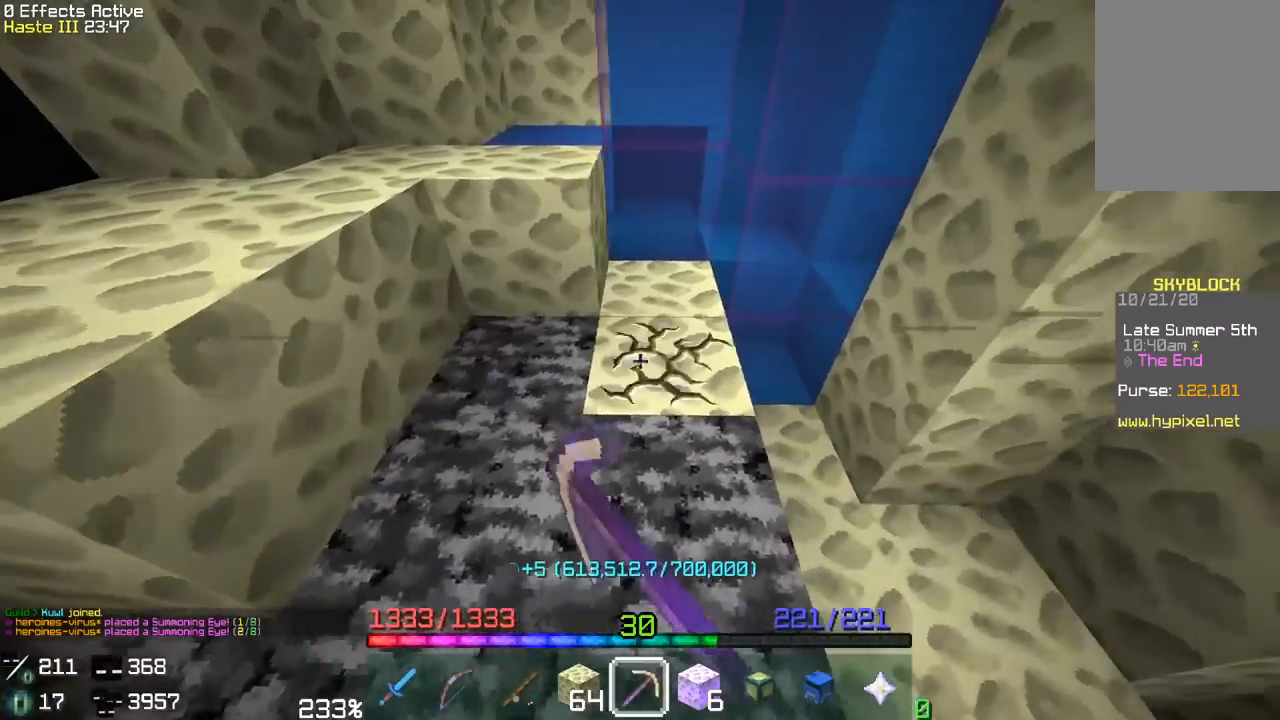
{"keys": [], "mouse": ["left"], "events": [[17, "w", "down"], [50, "d", "up"], [450, "w", "up"]]}
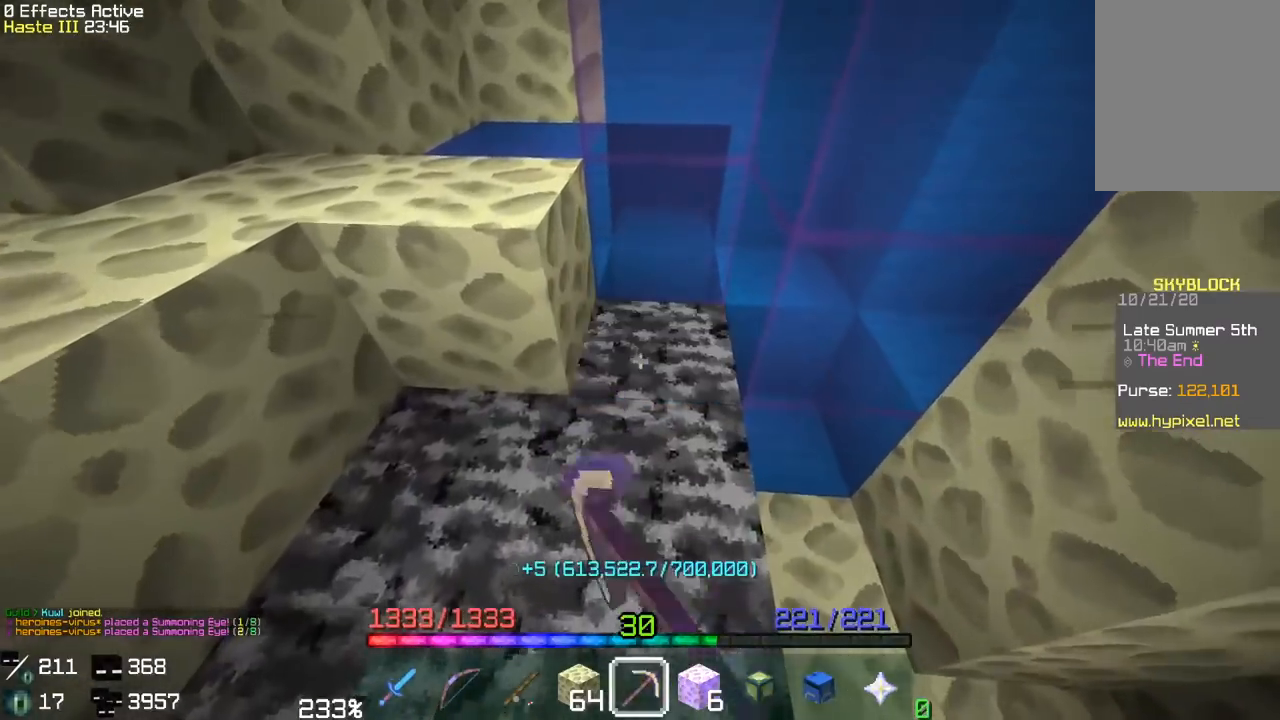
{"keys": [], "mouse": ["left"], "events": [[50, "w", "down"], [267, "w", "up"]]}
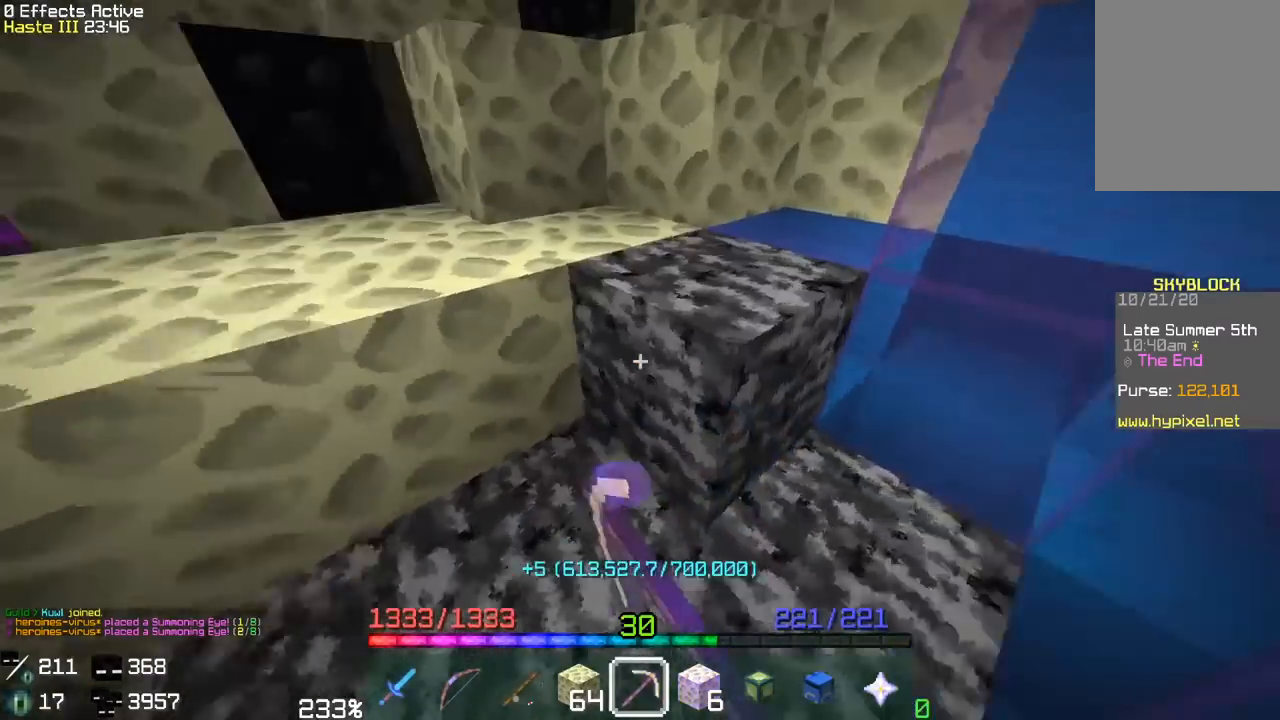
{"keys": ["a", "w"], "mouse": ["left"], "events": [[17, "a", "down"], [217, "a", "up"], [317, "a", "down"], [467, "w", "down"]]}
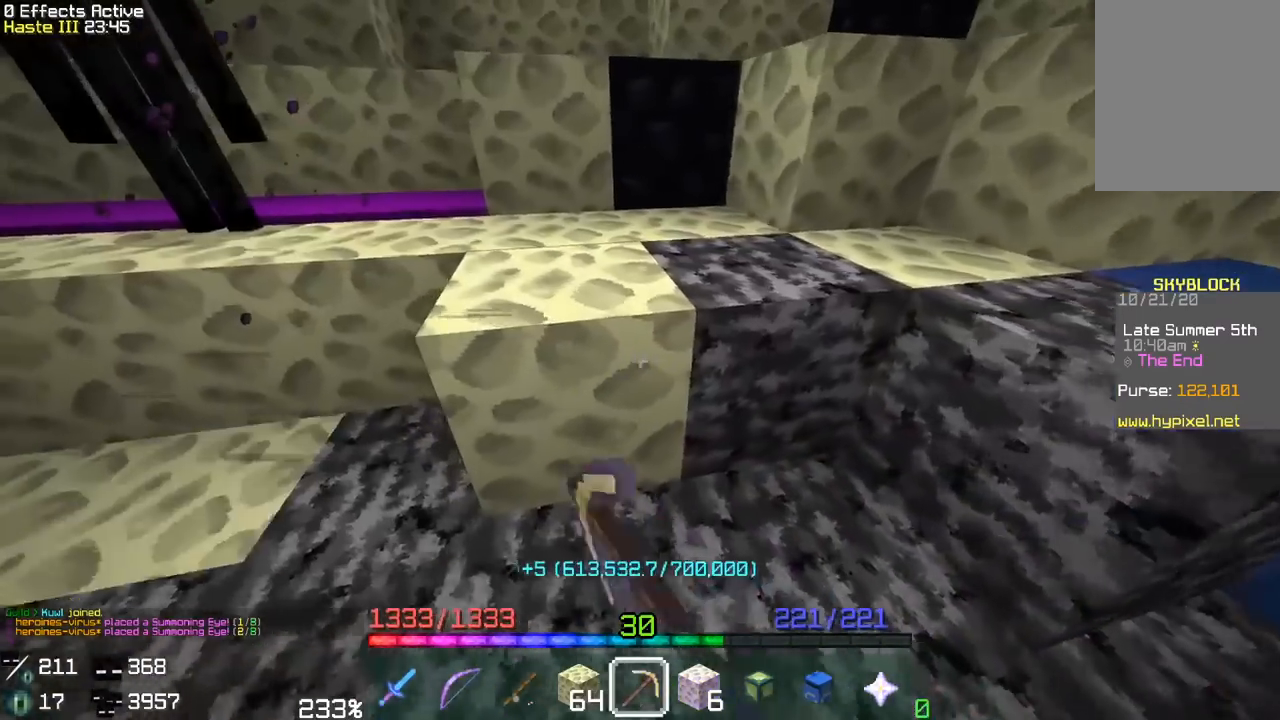
{"keys": ["a", "w"], "mouse": ["left"], "events": [[217, "w", "up"], [300, "w", "down"]]}
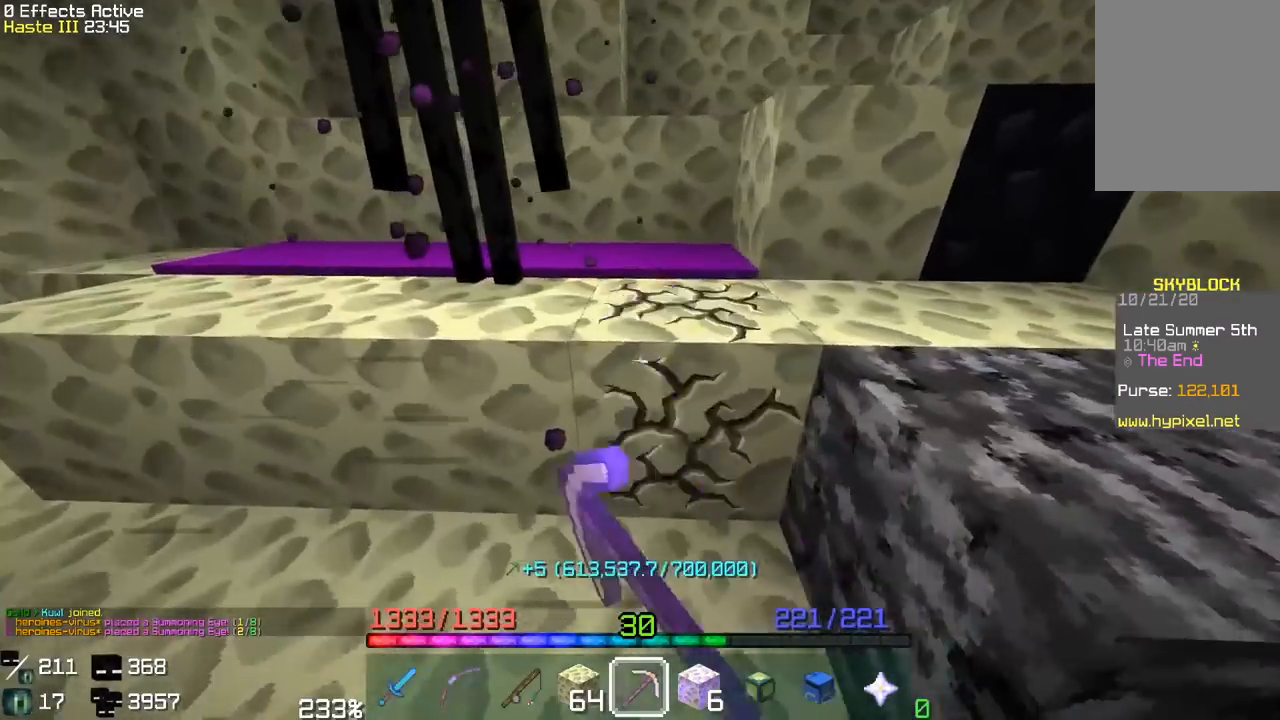
{"keys": [], "mouse": ["left"], "events": [[33, "w", "up"], [83, "a", "up"], [233, "a", "down"], [450, "a", "up"]]}
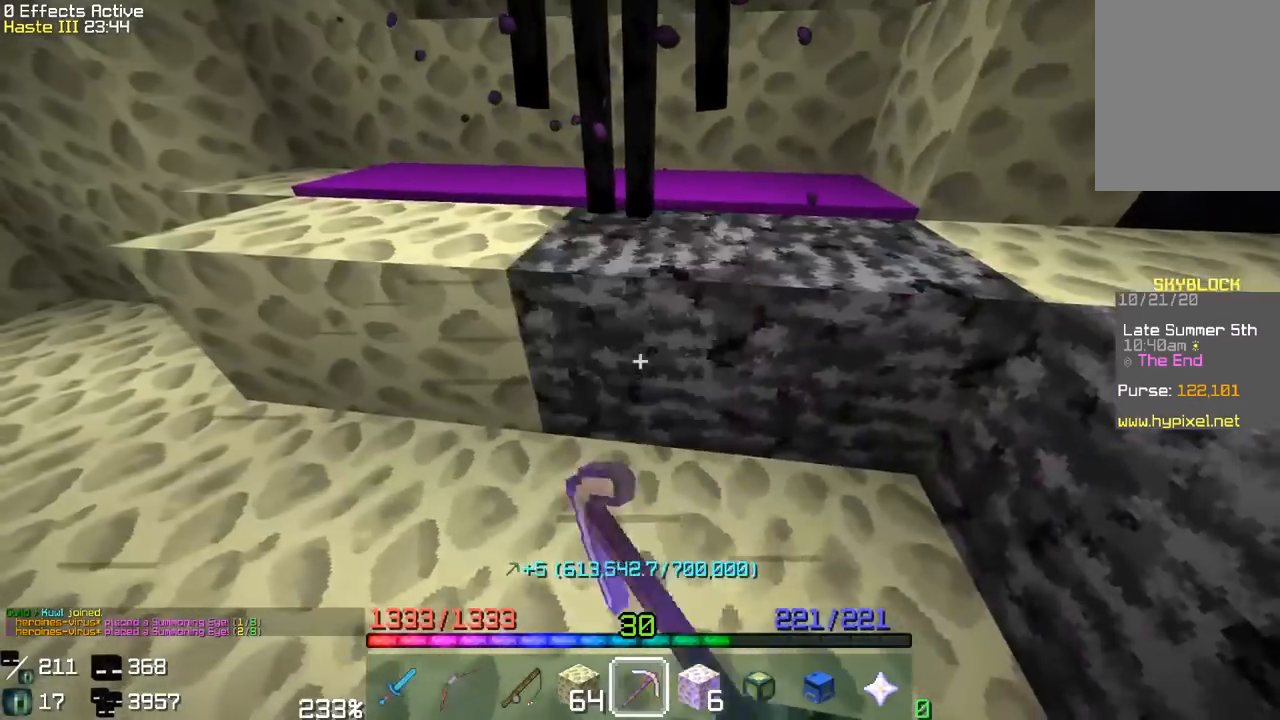
{"keys": ["a", "w"], "mouse": ["left"], "events": [[50, "a", "down"], [133, "w", "down"], [333, "w", "up"], [367, "a", "up"], [433, "a", "down"], [483, "w", "down"]]}
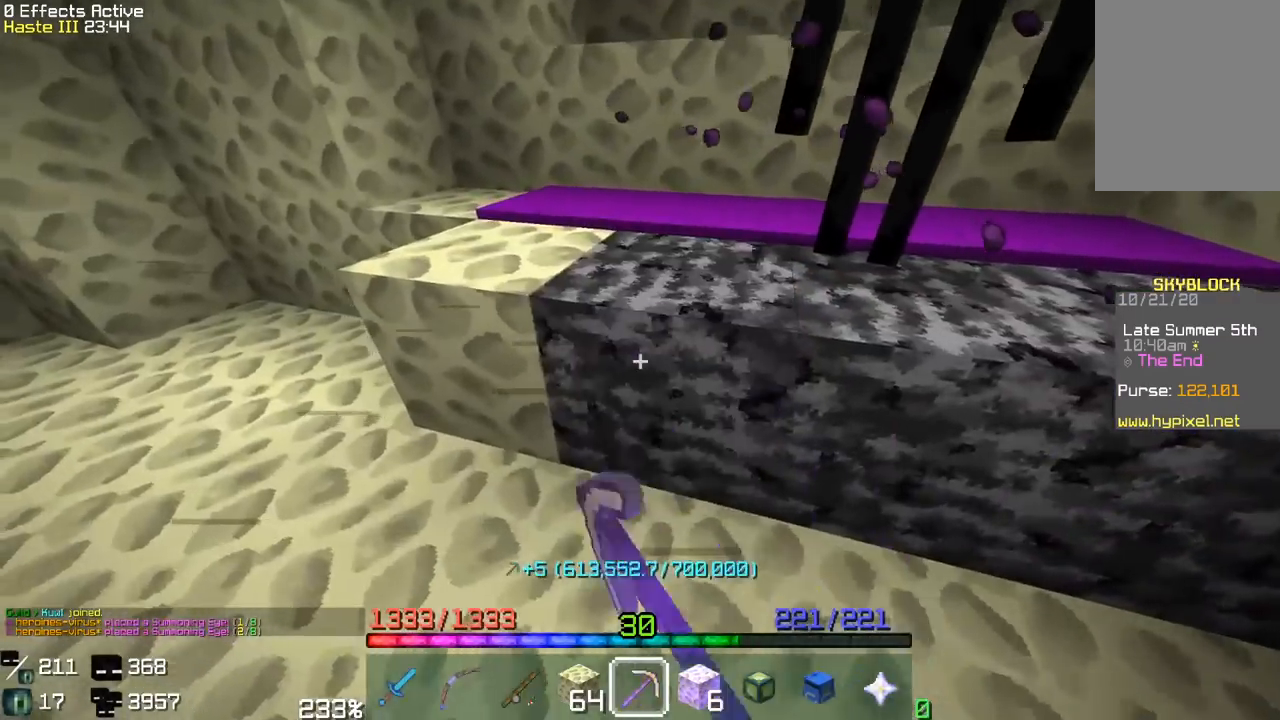
{"keys": ["a", "w"], "mouse": ["left"], "events": [[217, "w", "up"], [233, "a", "up"], [367, "a", "down"], [367, "w", "down"]]}